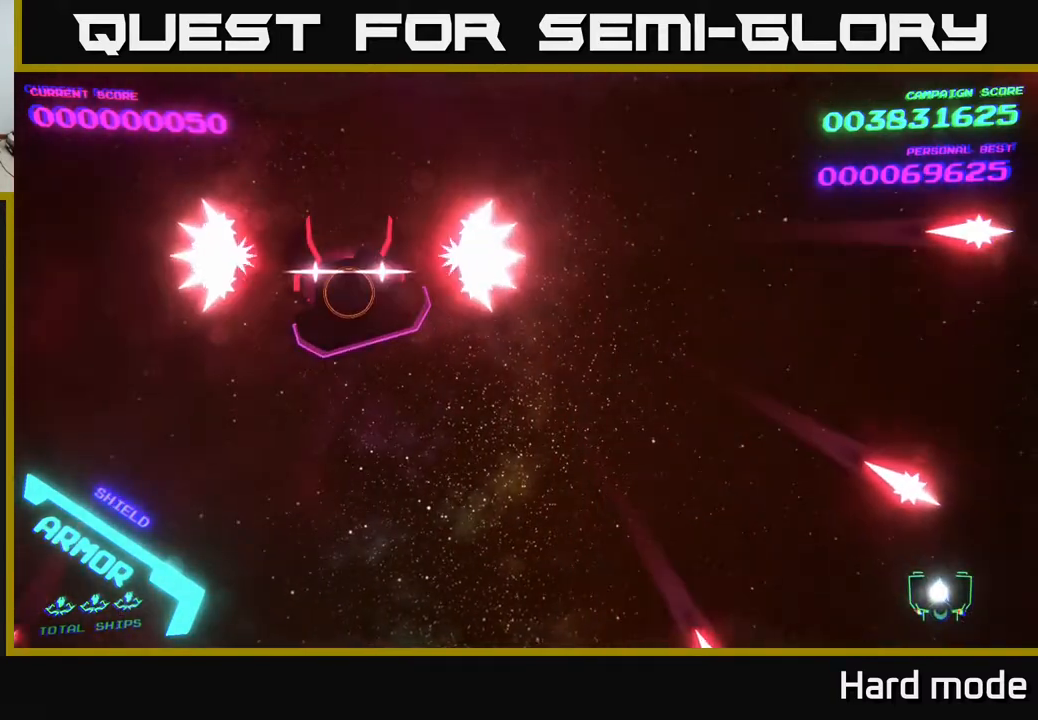
Gameplay with a controller (Xbox layout); each line is a JSON object with the inputs held at the frame after it. "events" lists button and stick changes between this image and that frame as [ms after this image, input, new state], when the widget could be followed in between. Not read: right_stick.
{"buttons": [], "left_stick": "left", "events": [[133, "left_stick", "left"]]}
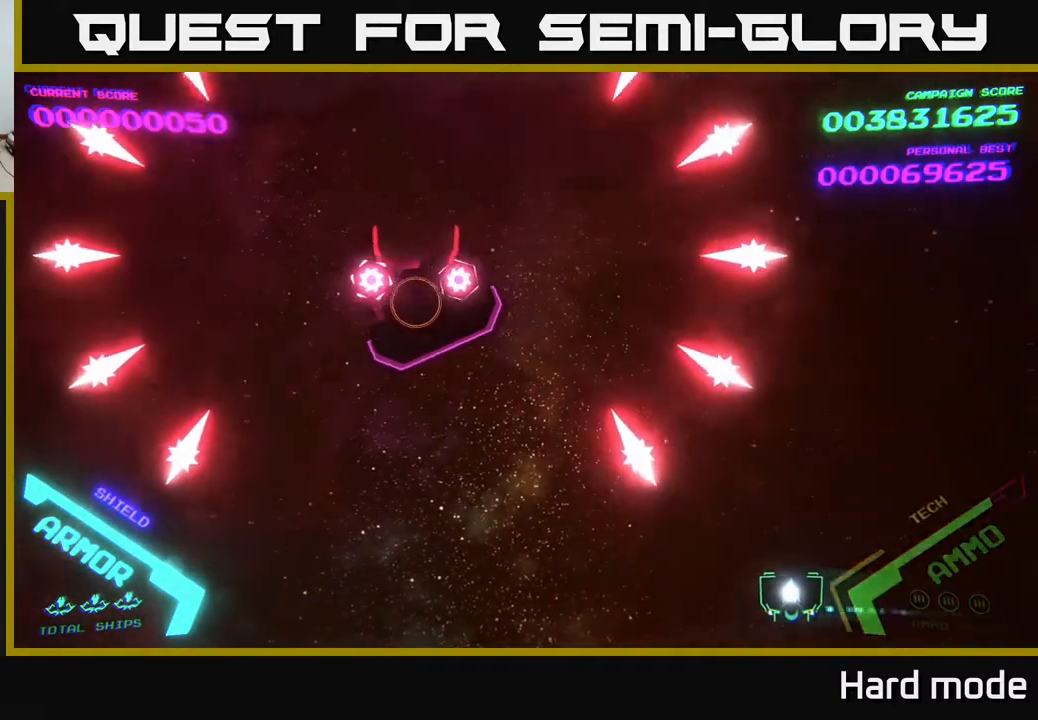
{"buttons": [], "left_stick": "left", "events": []}
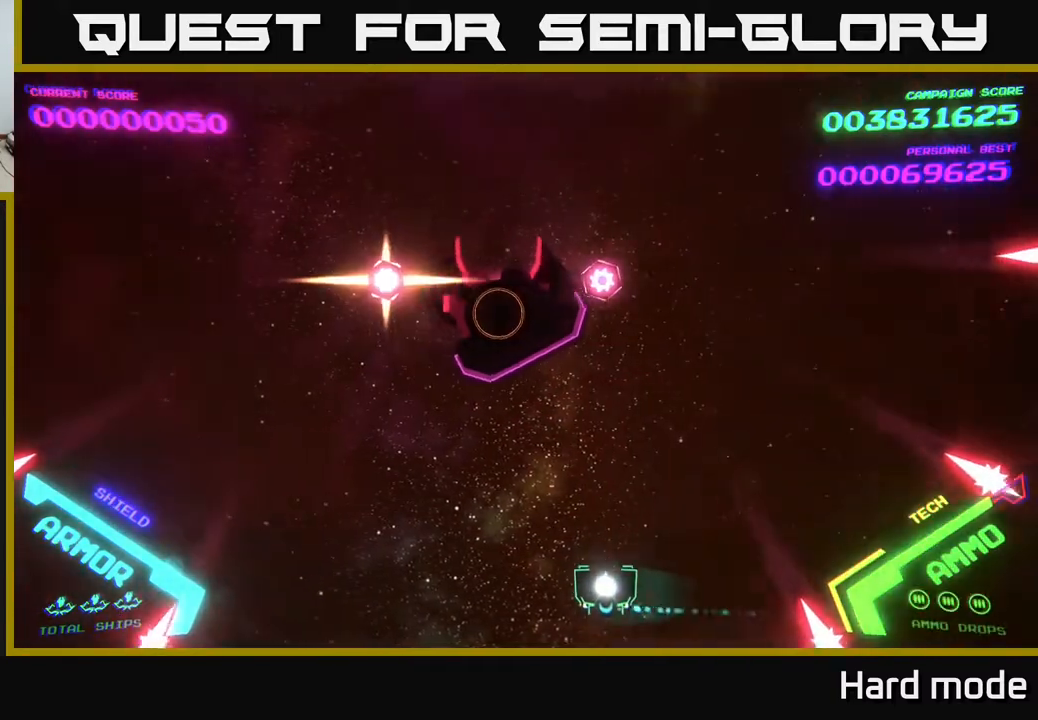
{"buttons": [], "left_stick": "up-left", "events": [[133, "left_stick", "up"], [317, "left_stick", "center"], [433, "left_stick", "up-left"]]}
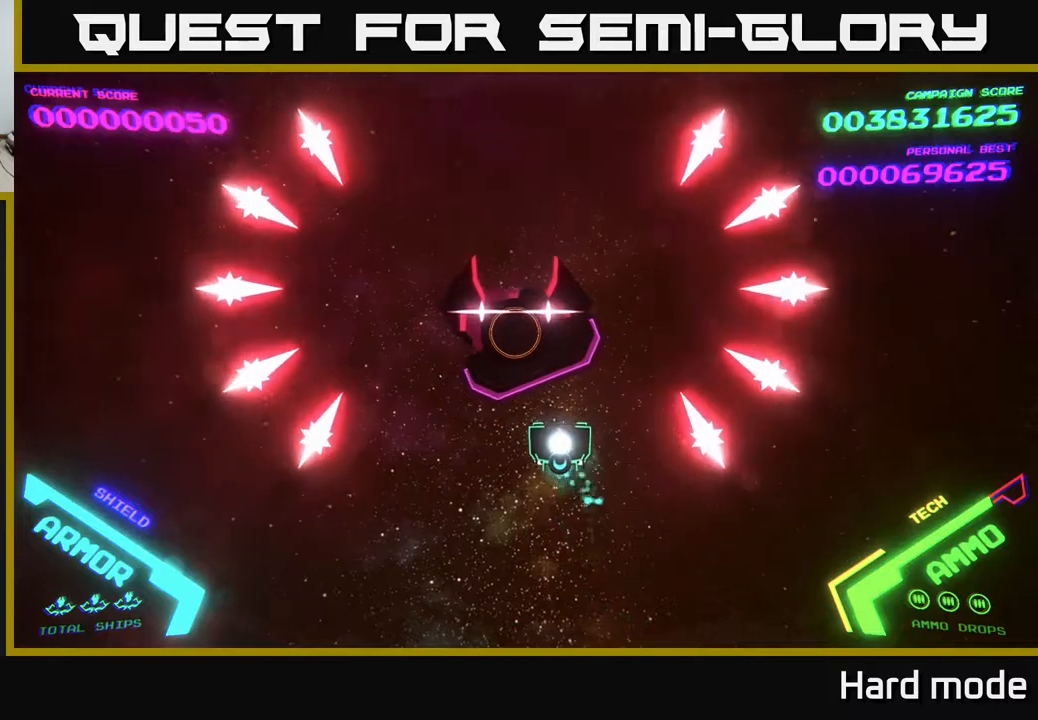
{"buttons": [], "left_stick": "up-left", "events": [[117, "left_stick", "up"], [300, "left_stick", "center"], [467, "left_stick", "up-left"]]}
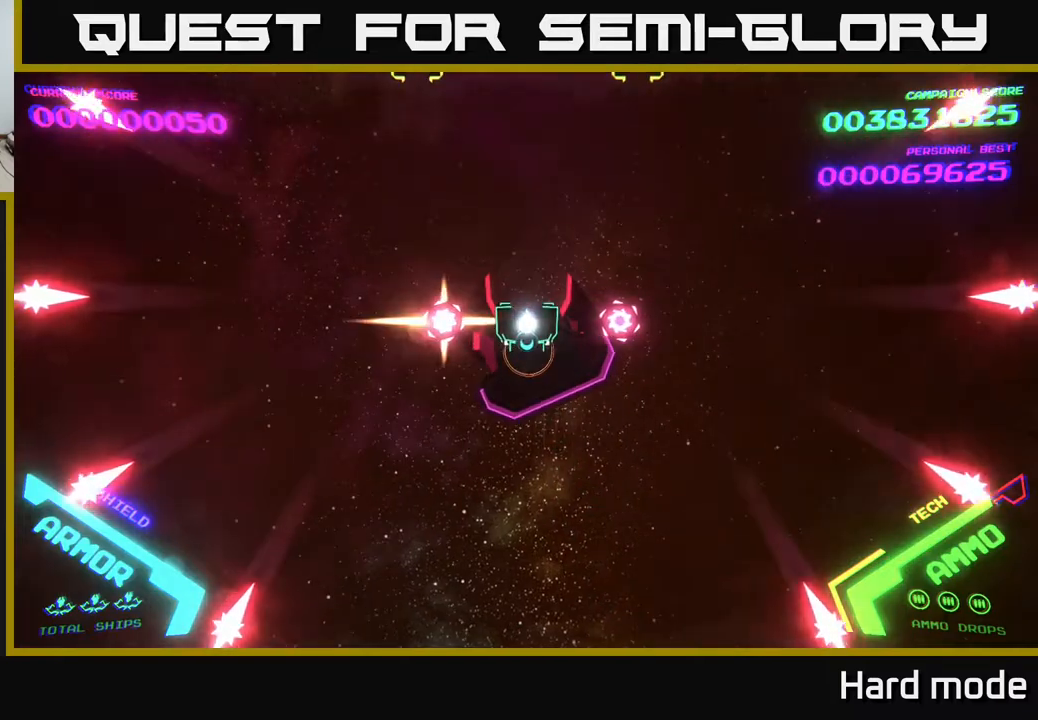
{"buttons": ["B"], "left_stick": "center", "events": [[67, "left_stick", "center"], [100, "B", "down"], [283, "B", "up"], [483, "B", "down"]]}
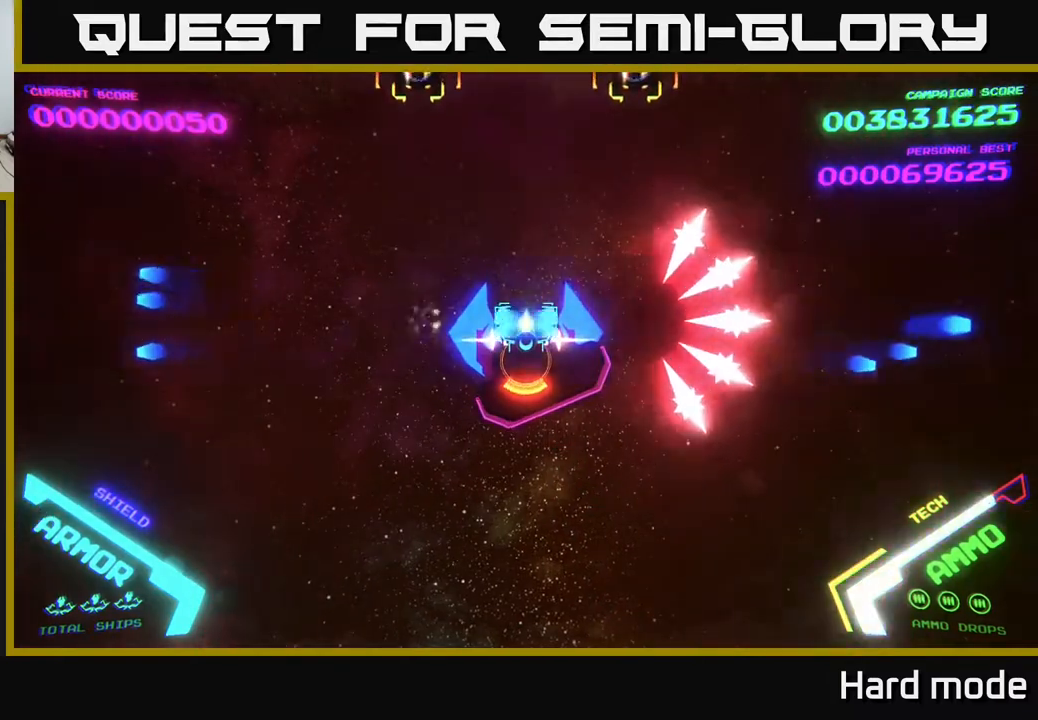
{"buttons": ["B"], "left_stick": "center", "events": [[67, "B", "up"], [133, "B", "down"], [200, "B", "up"], [433, "B", "down"]]}
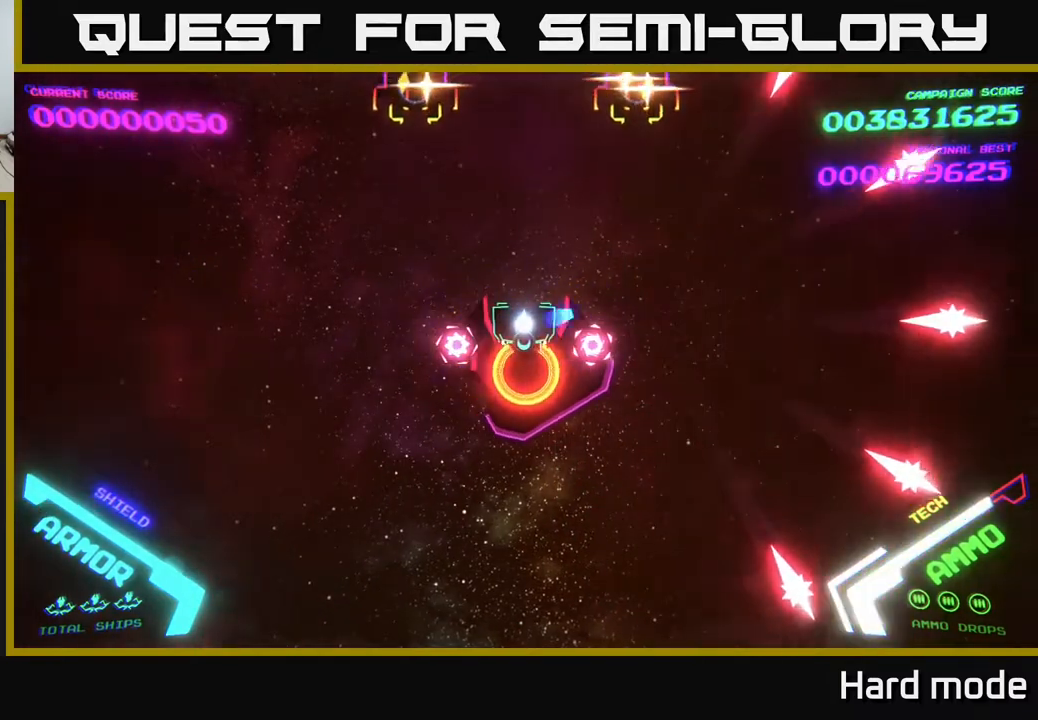
{"buttons": [], "left_stick": "down", "events": [[17, "B", "up"], [133, "B", "down"], [400, "left_stick", "down"], [483, "B", "up"]]}
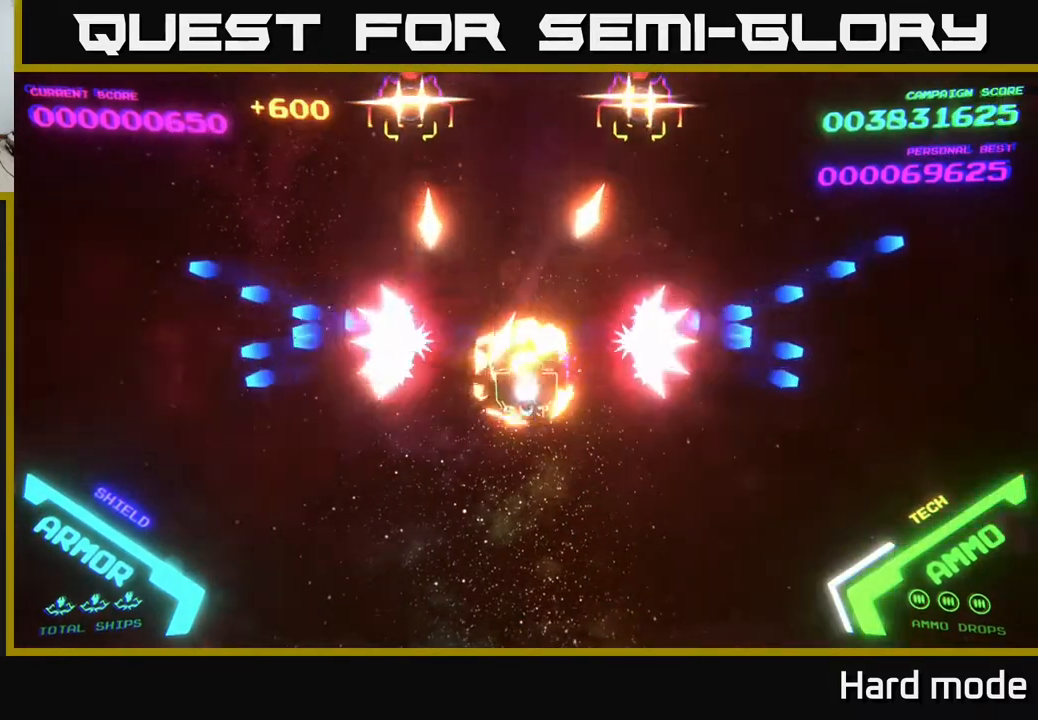
{"buttons": [], "left_stick": "center", "events": [[133, "left_stick", "down-right"], [333, "left_stick", "down"], [433, "left_stick", "center"]]}
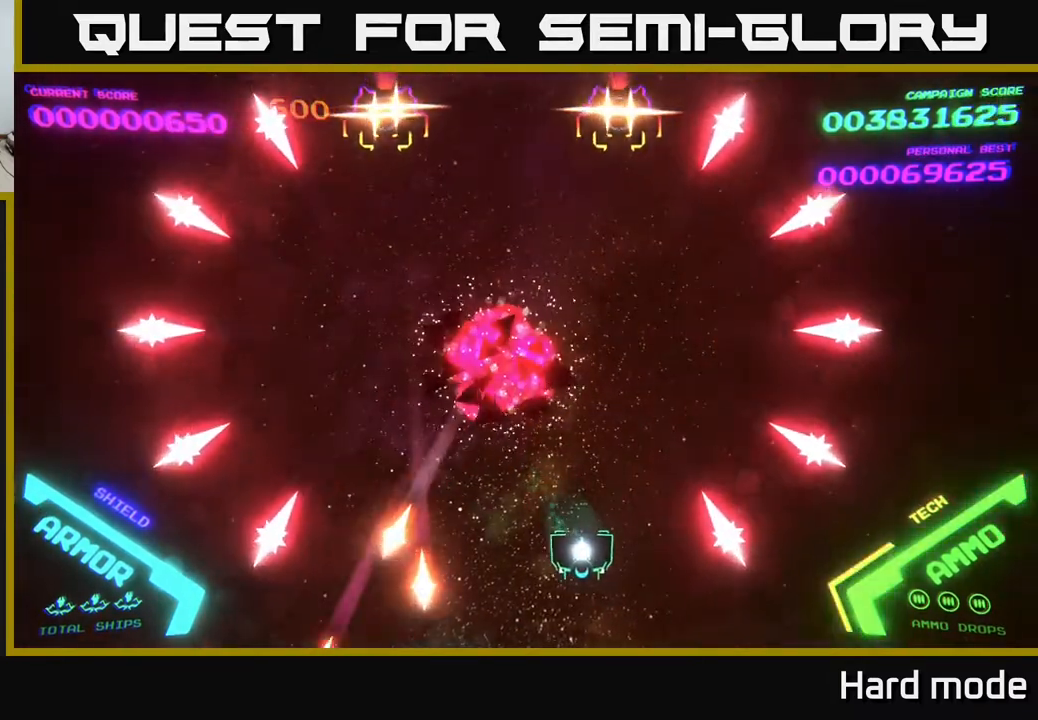
{"buttons": [], "left_stick": "right", "events": [[33, "left_stick", "right"], [233, "left_stick", "center"], [350, "left_stick", "right"]]}
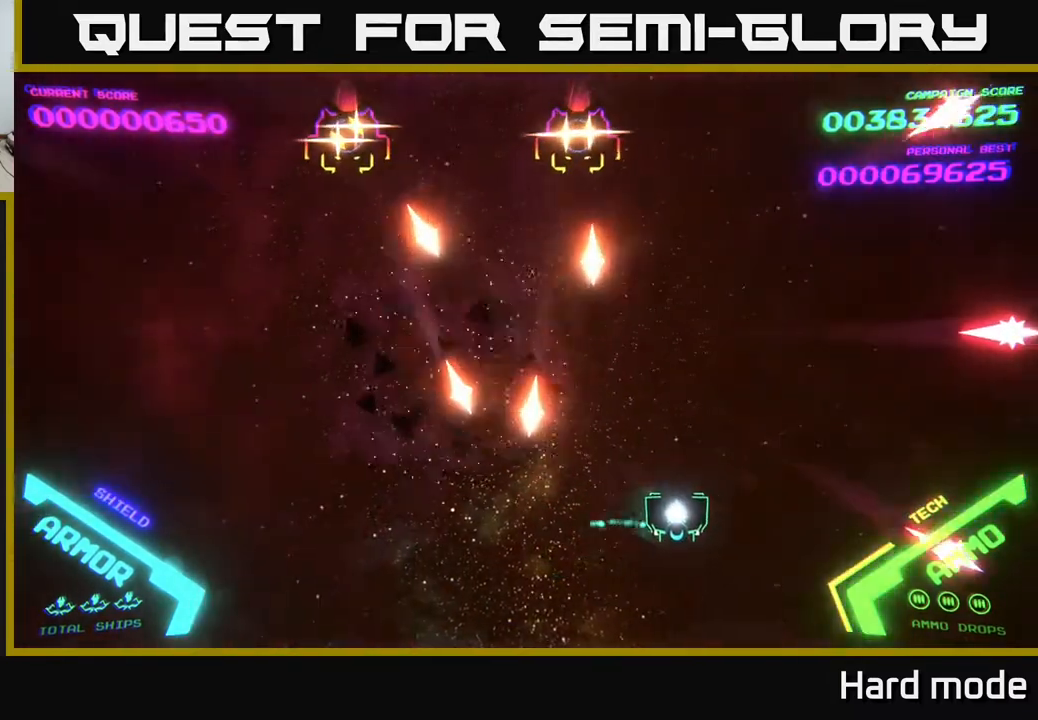
{"buttons": [], "left_stick": "right", "events": []}
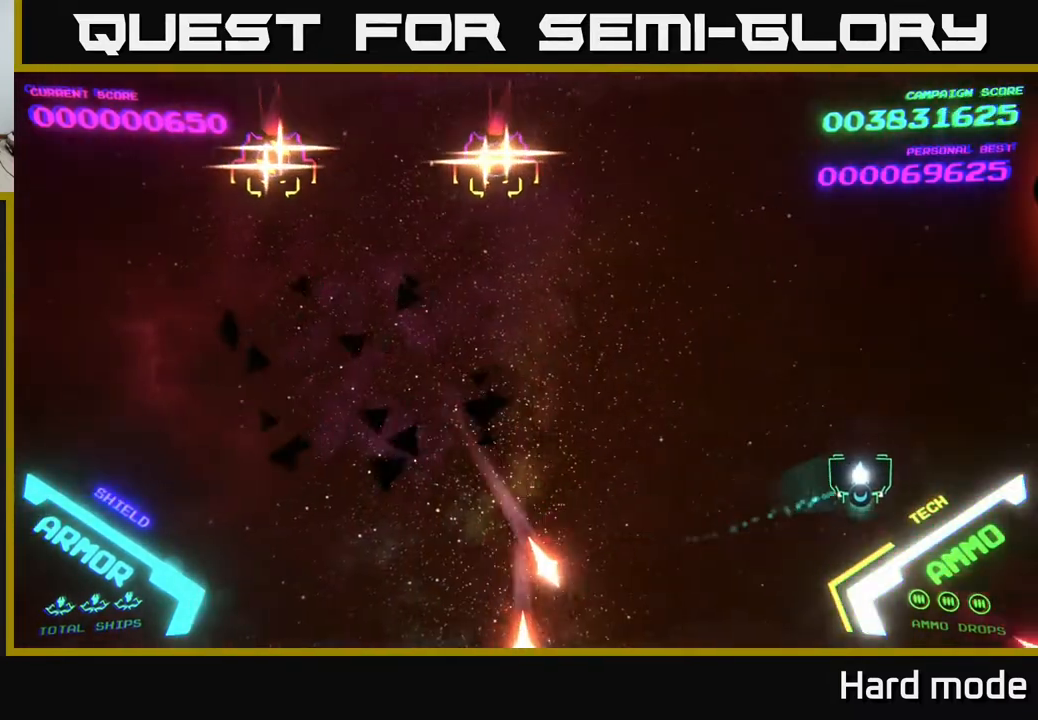
{"buttons": [], "left_stick": "center", "events": [[167, "left_stick", "up-right"], [467, "left_stick", "center"]]}
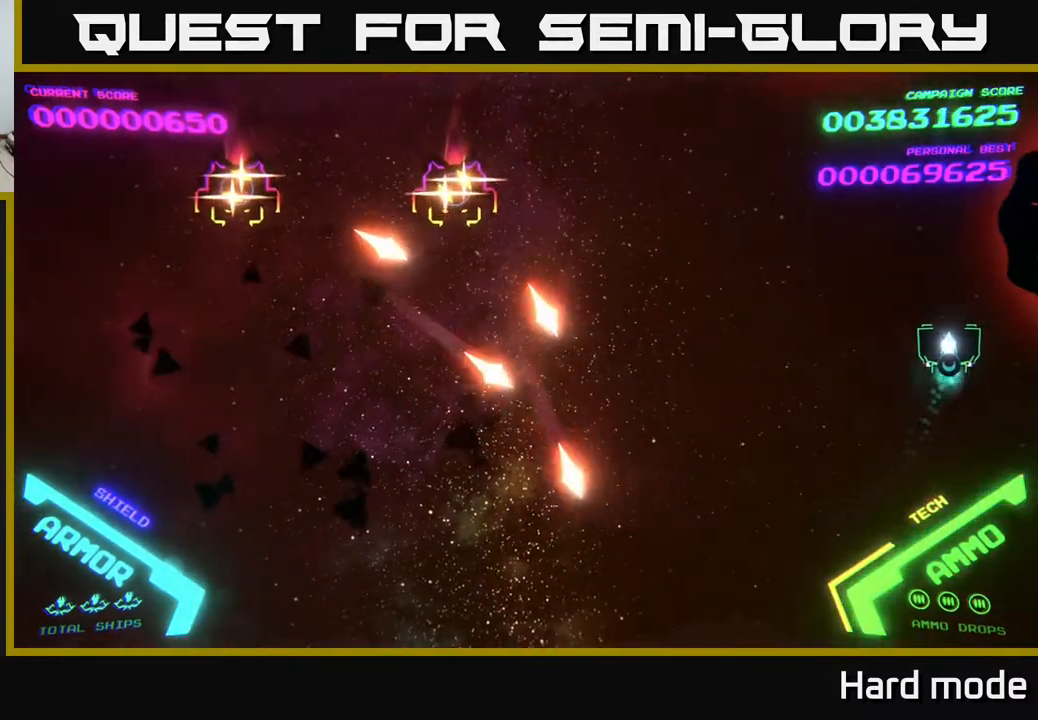
{"buttons": ["B"], "left_stick": "center", "events": [[17, "left_stick", "left"], [117, "left_stick", "up"], [267, "B", "down"], [367, "left_stick", "center"]]}
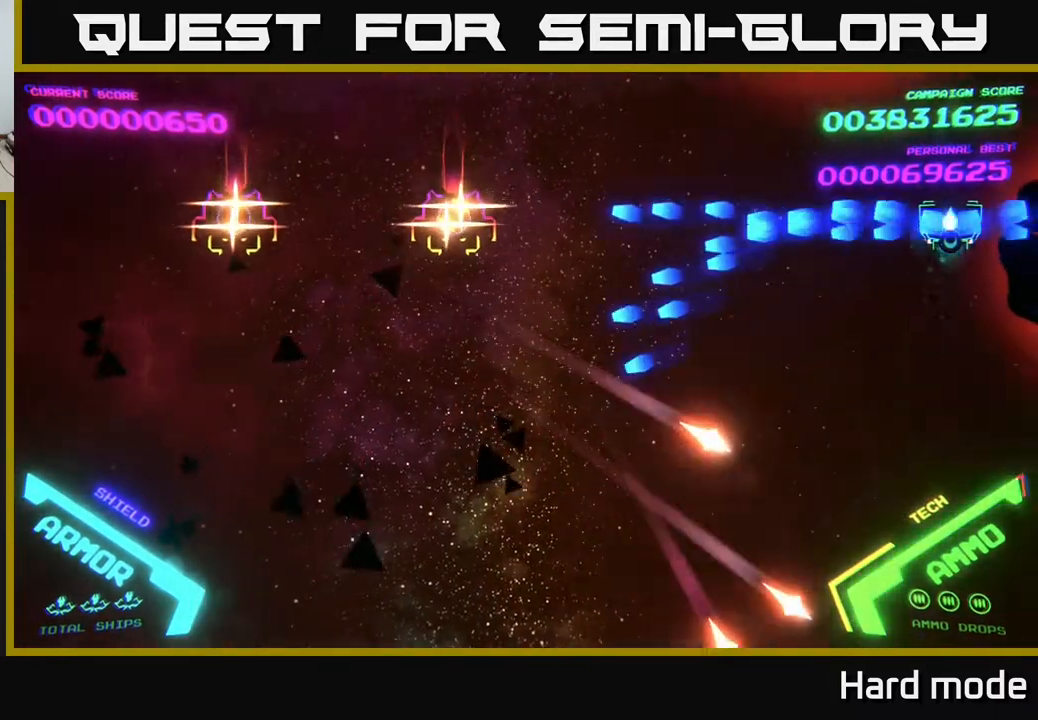
{"buttons": [], "left_stick": "down", "events": [[67, "left_stick", "down-left"], [183, "B", "up"], [400, "left_stick", "down"]]}
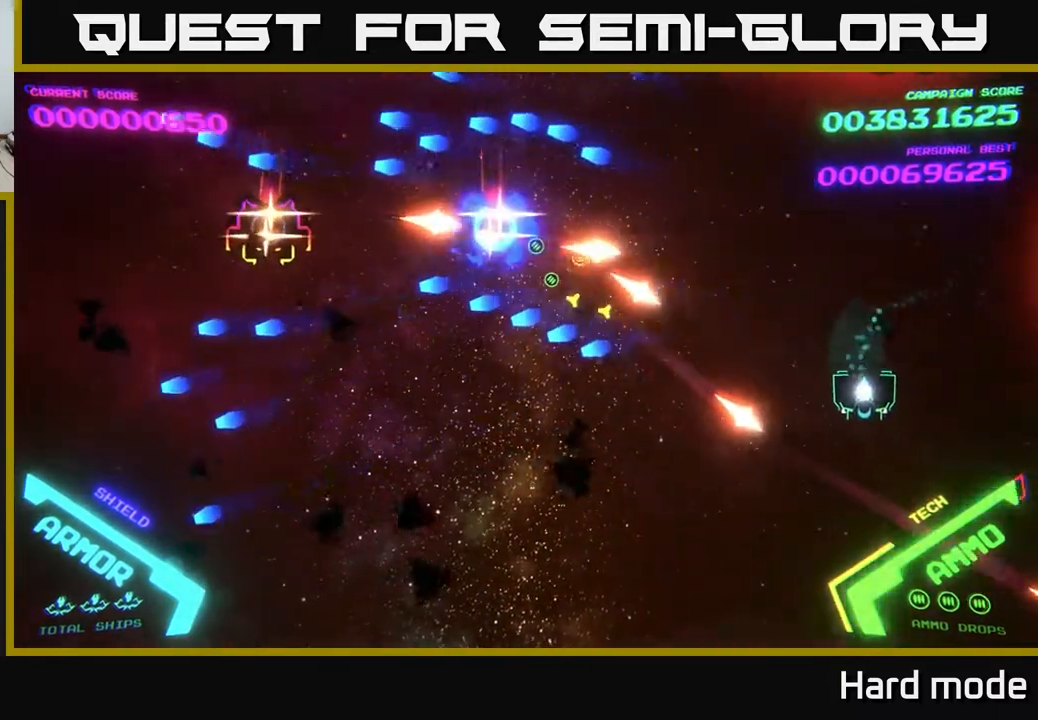
{"buttons": [], "left_stick": "left", "events": [[33, "left_stick", "down-right"], [200, "left_stick", "down-left"], [283, "left_stick", "left"]]}
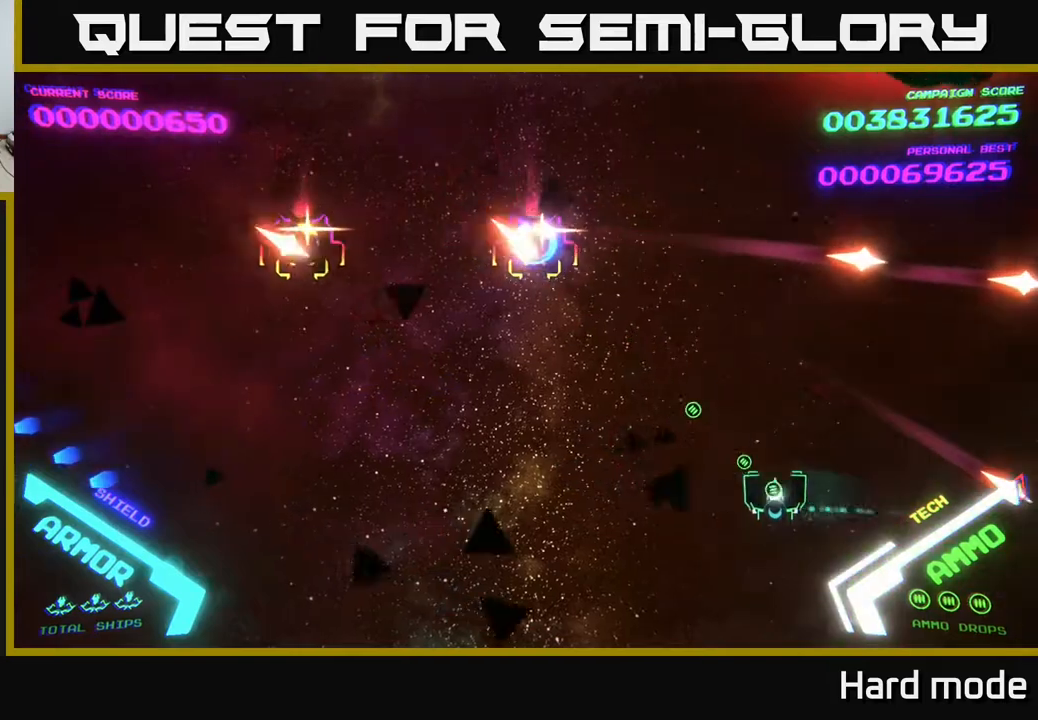
{"buttons": [], "left_stick": "left", "events": [[200, "left_stick", "down-left"], [417, "left_stick", "left"]]}
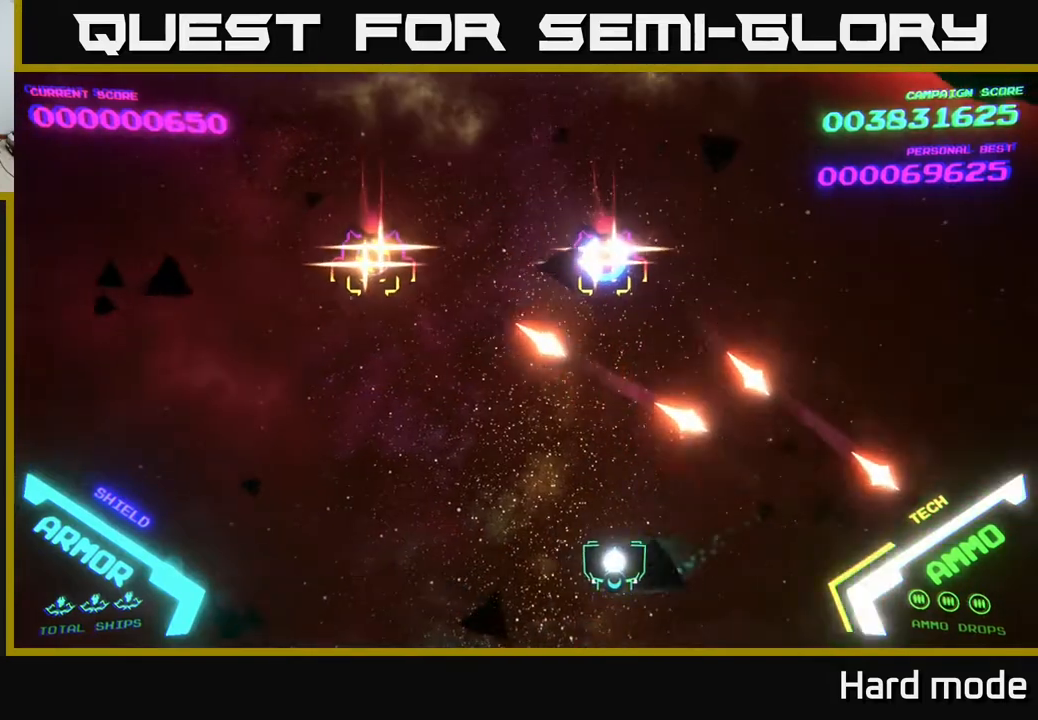
{"buttons": [], "left_stick": "left", "events": [[50, "left_stick", "center"], [117, "A", "down"], [283, "A", "up"], [283, "left_stick", "down-left"], [433, "left_stick", "left"]]}
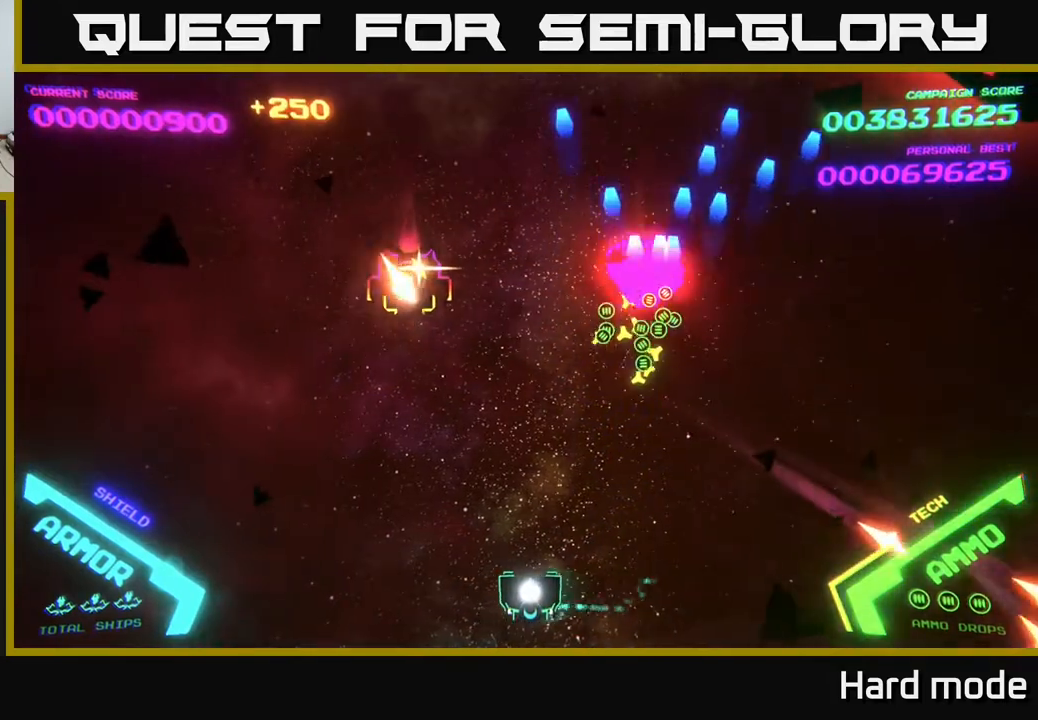
{"buttons": [], "left_stick": "center", "events": [[133, "left_stick", "center"], [200, "left_stick", "left"], [483, "left_stick", "center"]]}
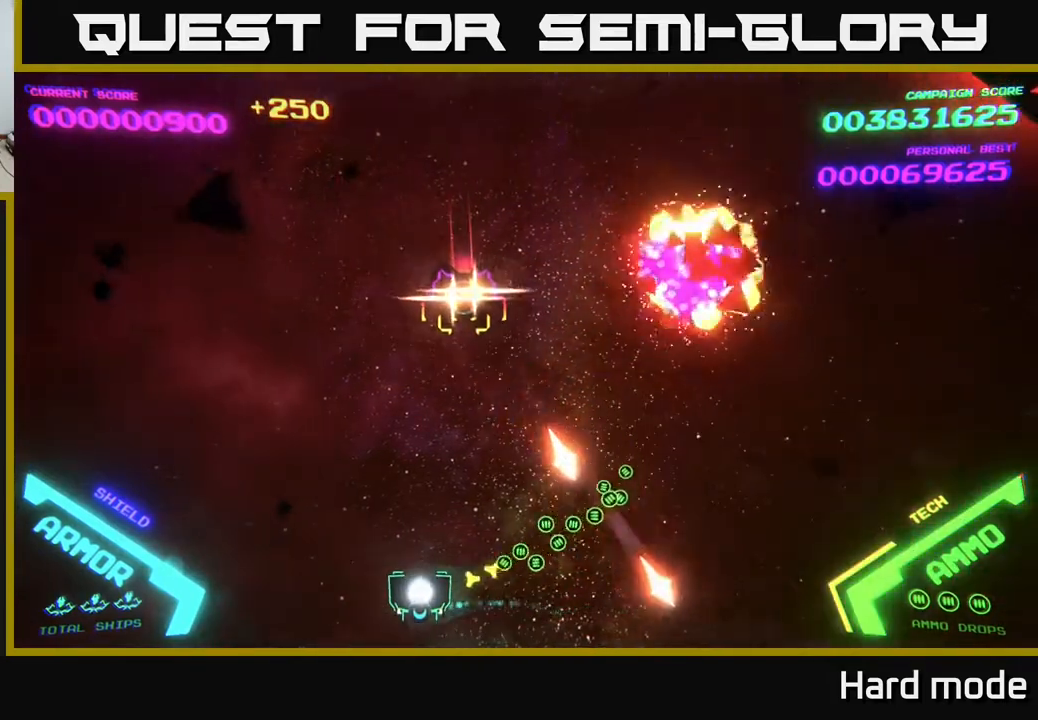
{"buttons": [], "left_stick": "left", "events": [[250, "left_stick", "left"]]}
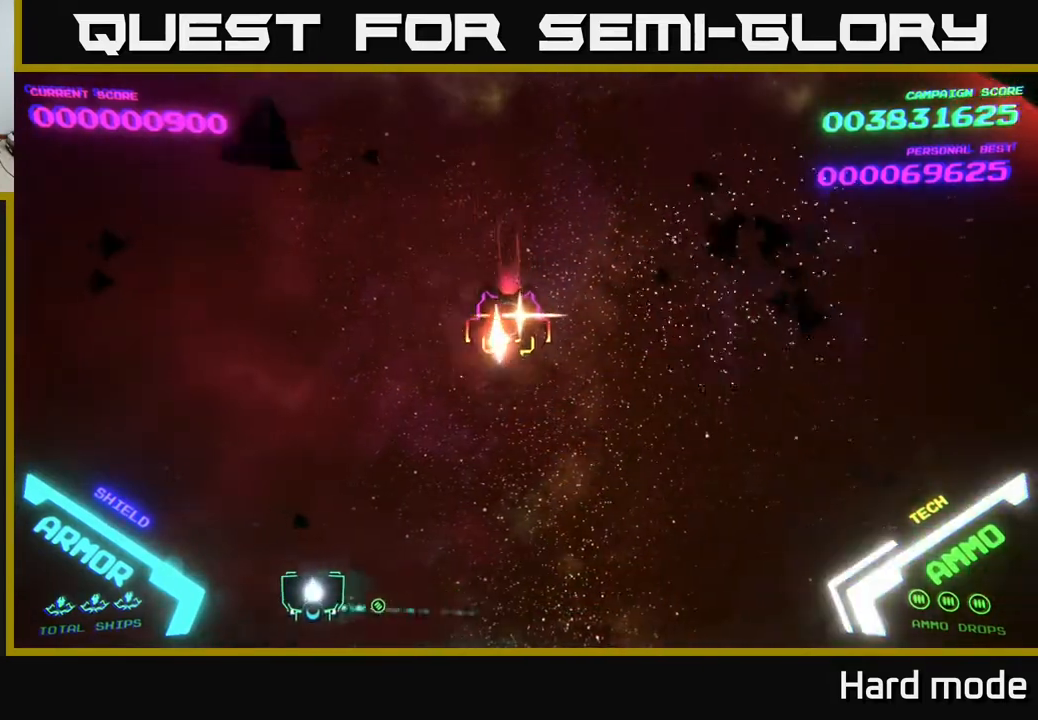
{"buttons": [], "left_stick": "up-right", "events": [[217, "left_stick", "up-left"], [483, "left_stick", "up-right"]]}
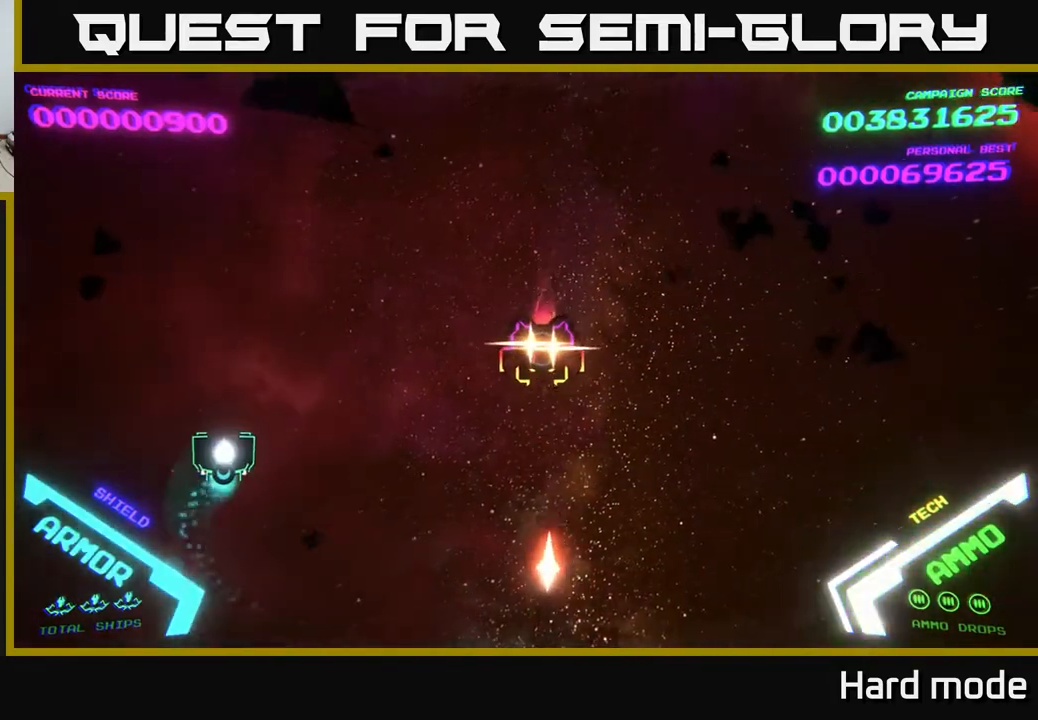
{"buttons": ["B"], "left_stick": "left", "events": [[283, "left_stick", "right"], [317, "B", "down"], [350, "B", "up"], [383, "B", "down"], [400, "B", "up"], [467, "B", "down"], [467, "left_stick", "left"]]}
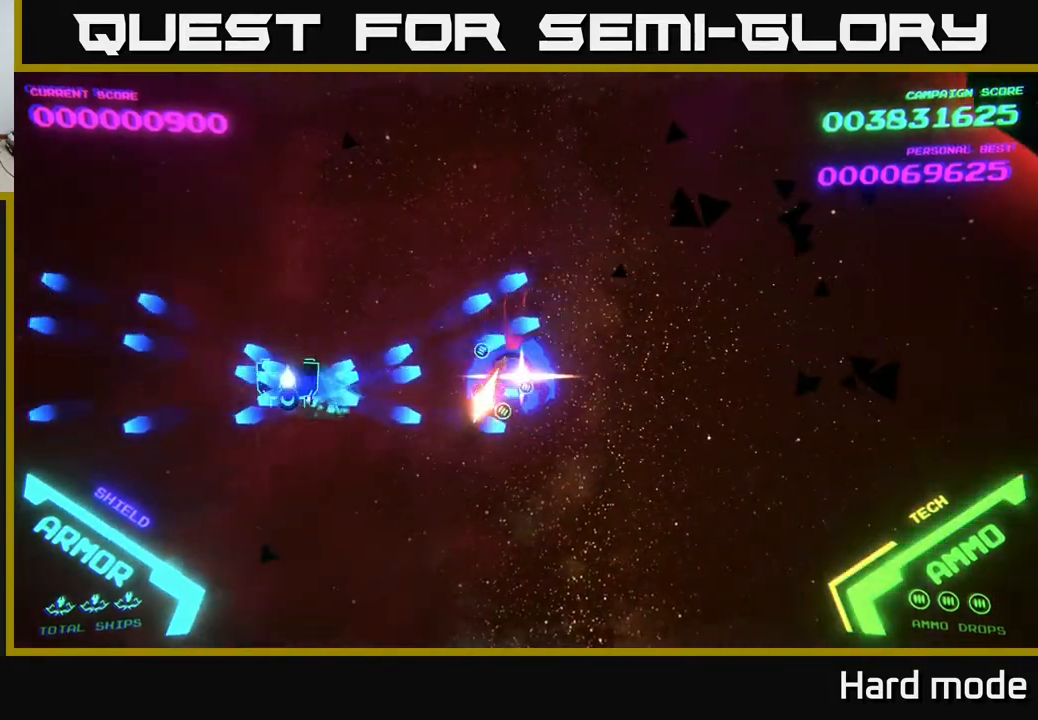
{"buttons": [], "left_stick": "right", "events": [[67, "B", "up"], [217, "left_stick", "up"], [300, "left_stick", "up-right"], [400, "left_stick", "right"]]}
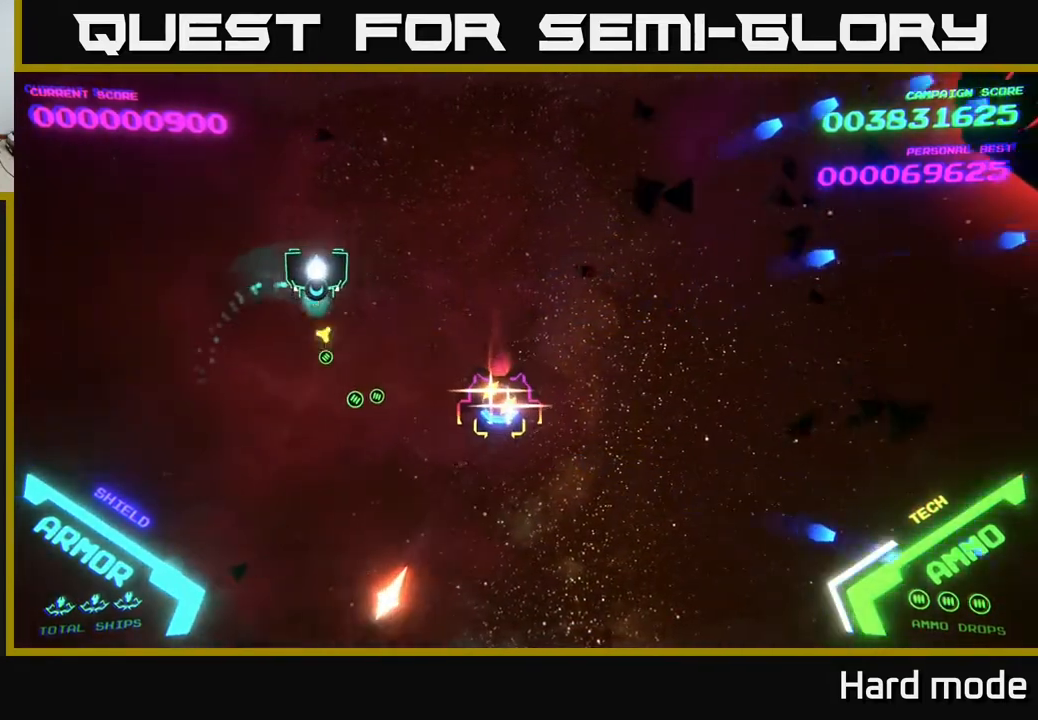
{"buttons": [], "left_stick": "down-right", "events": [[467, "left_stick", "down-right"]]}
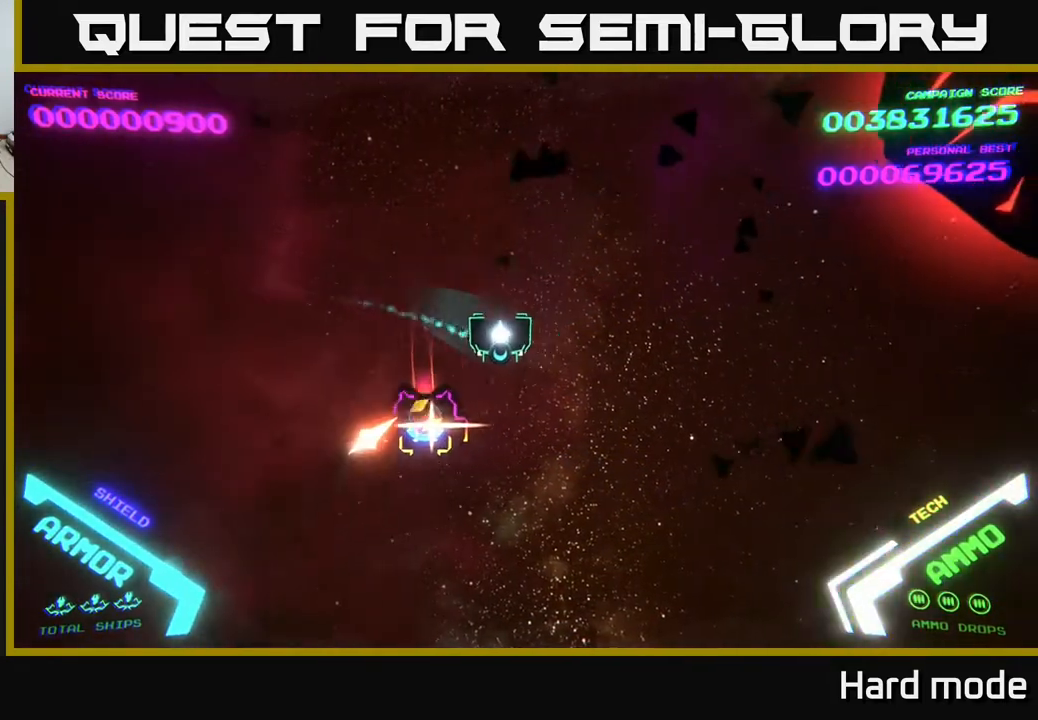
{"buttons": [], "left_stick": "down-left", "events": [[300, "left_stick", "down-left"]]}
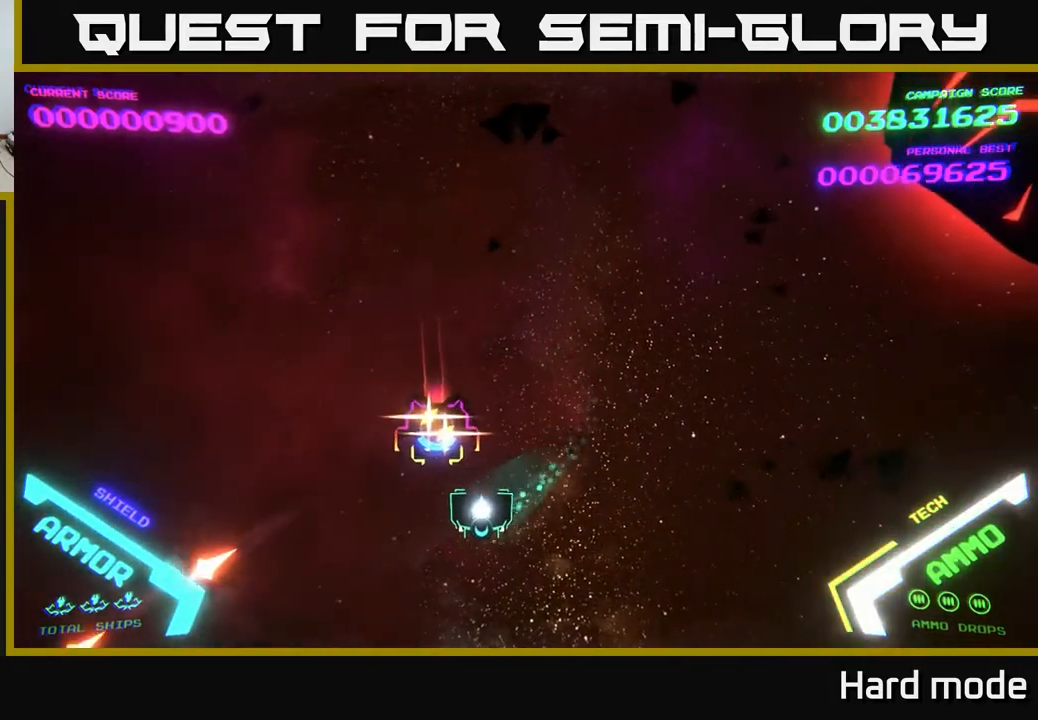
{"buttons": [], "left_stick": "up", "events": [[83, "left_stick", "left"], [167, "X", "down"], [200, "X", "up"], [200, "left_stick", "down"], [367, "left_stick", "right"], [417, "left_stick", "up"]]}
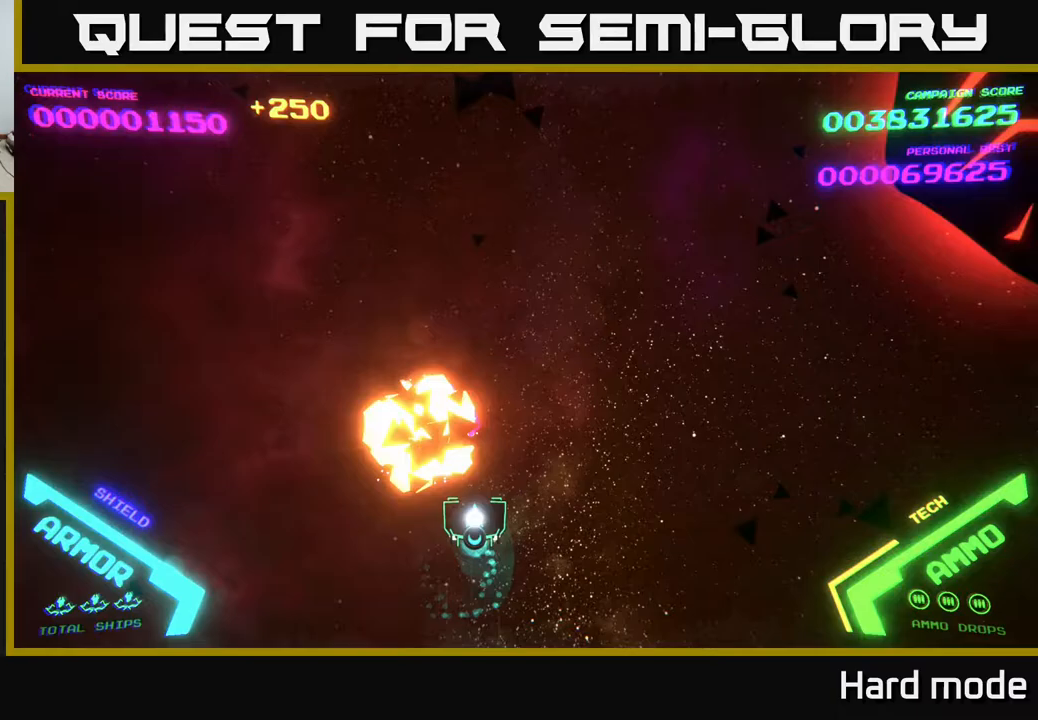
{"buttons": [], "left_stick": "right", "events": [[33, "left_stick", "up-left"], [217, "left_stick", "right"]]}
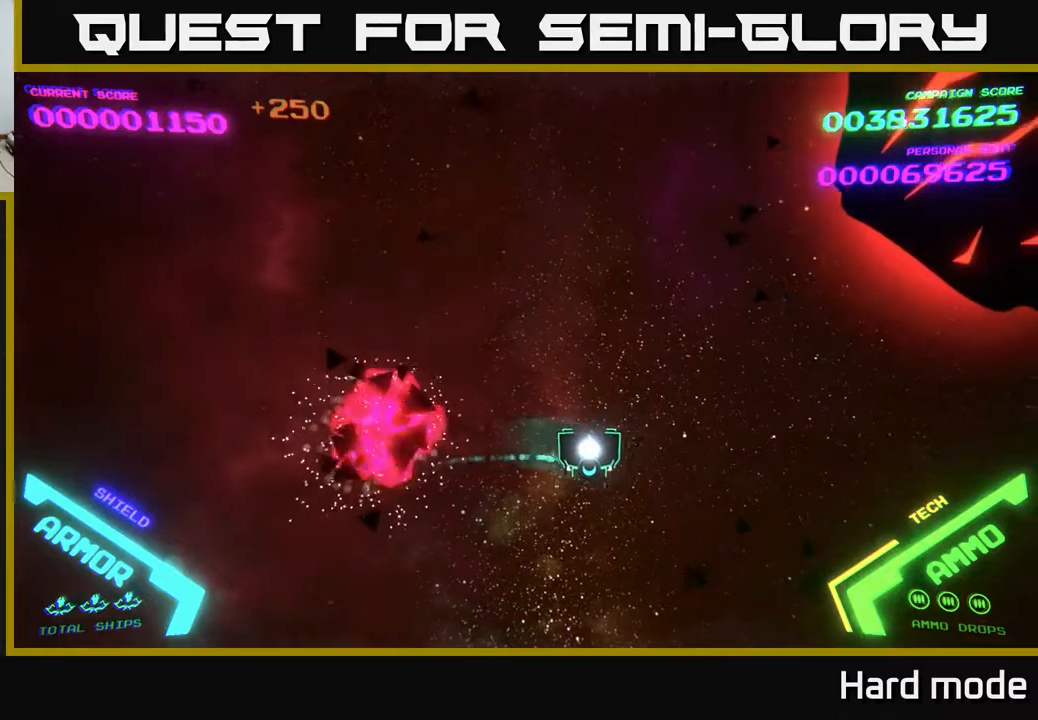
{"buttons": [], "left_stick": "right", "events": []}
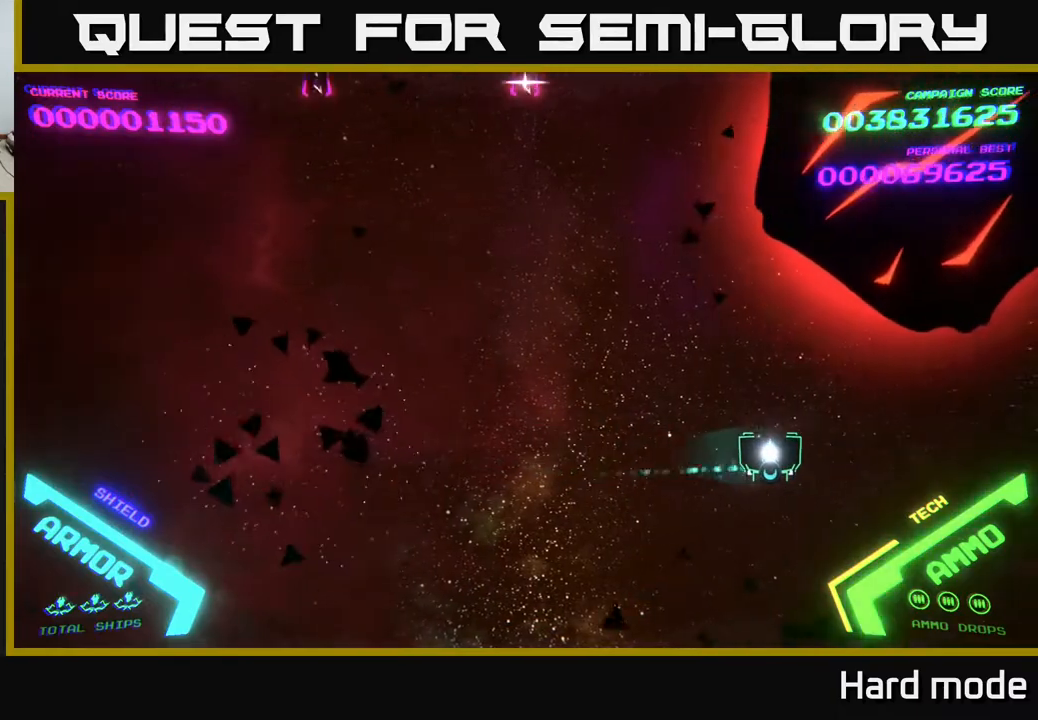
{"buttons": ["X"], "left_stick": "center", "events": [[217, "X", "down"], [283, "X", "up"], [317, "left_stick", "center"], [367, "X", "down"], [400, "X", "up"], [467, "X", "down"]]}
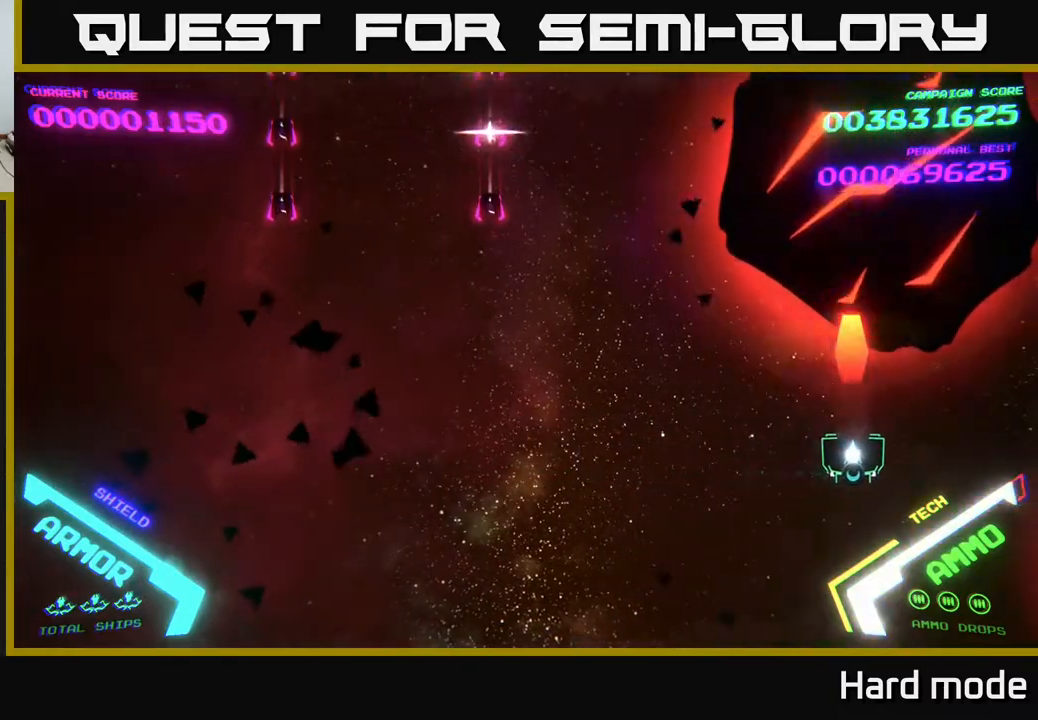
{"buttons": ["A"], "left_stick": "left", "events": [[17, "left_stick", "down"], [33, "X", "up"], [83, "X", "down"], [133, "left_stick", "down-left"], [200, "X", "up"], [300, "left_stick", "left"], [400, "A", "down"]]}